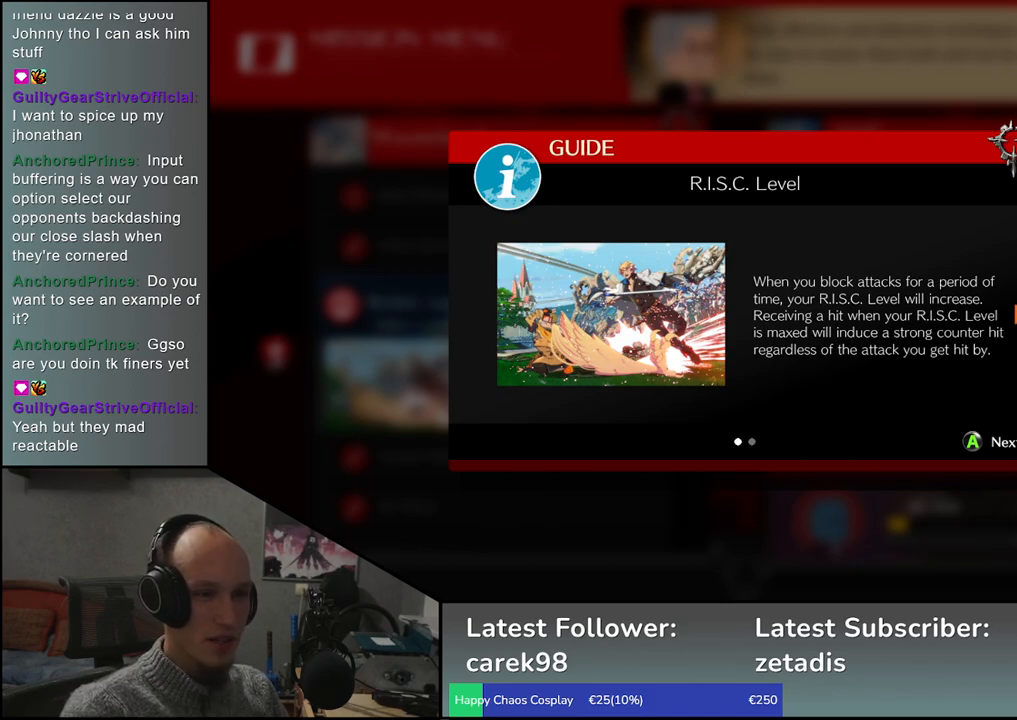
Gameplay with a controller (arcade stick); each line is a JSON object with the inputs held at the frame after it. "events" lists button and stick changes between this image and that frame as [ms after this image, input, new state], when the widget could be followed in between. Not read: L3 R3.
{"buttons": [], "left_stick": "center", "events": [[333, "left_stick", "right"], [483, "left_stick", "center"]]}
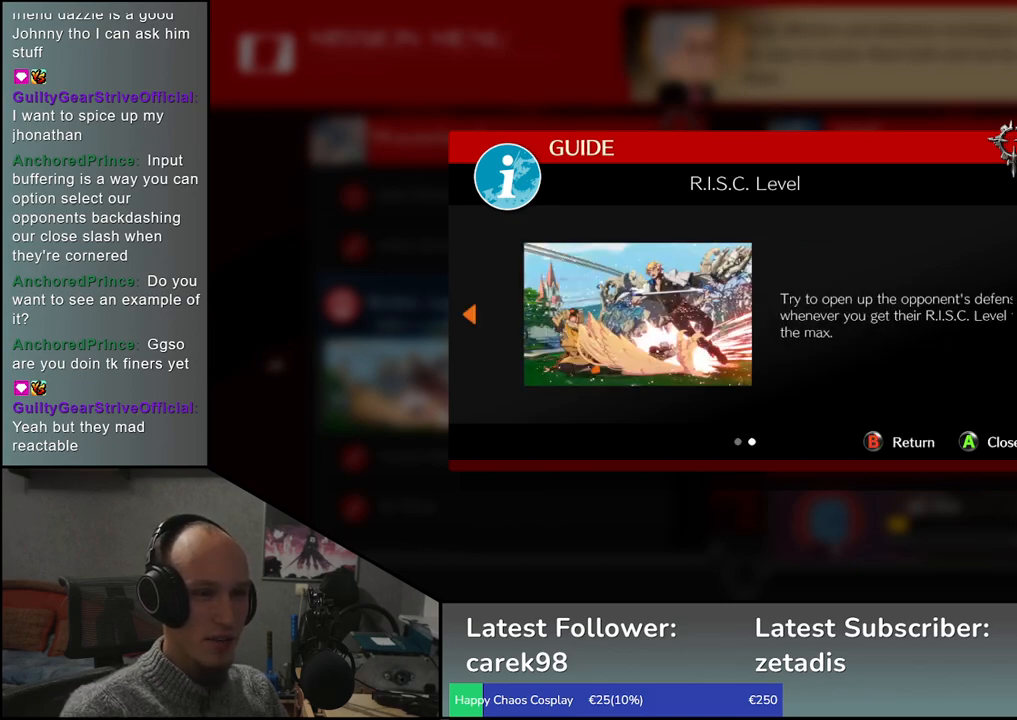
{"buttons": [], "left_stick": "center", "events": []}
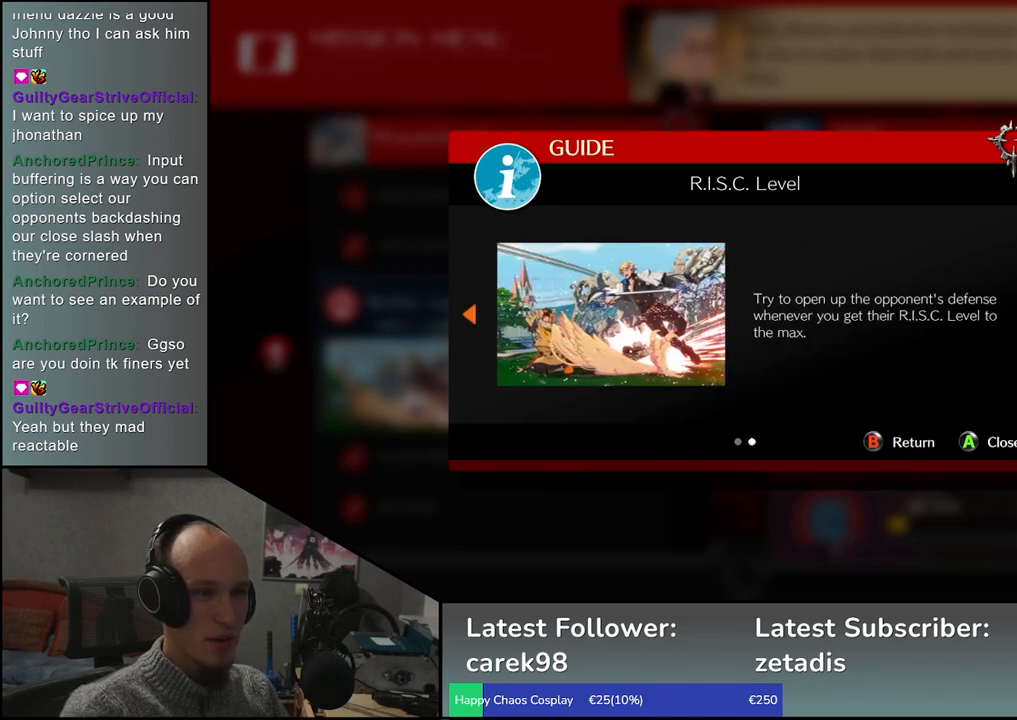
{"buttons": [], "left_stick": "center", "events": [[133, "R1", "down"], [283, "R1", "up"]]}
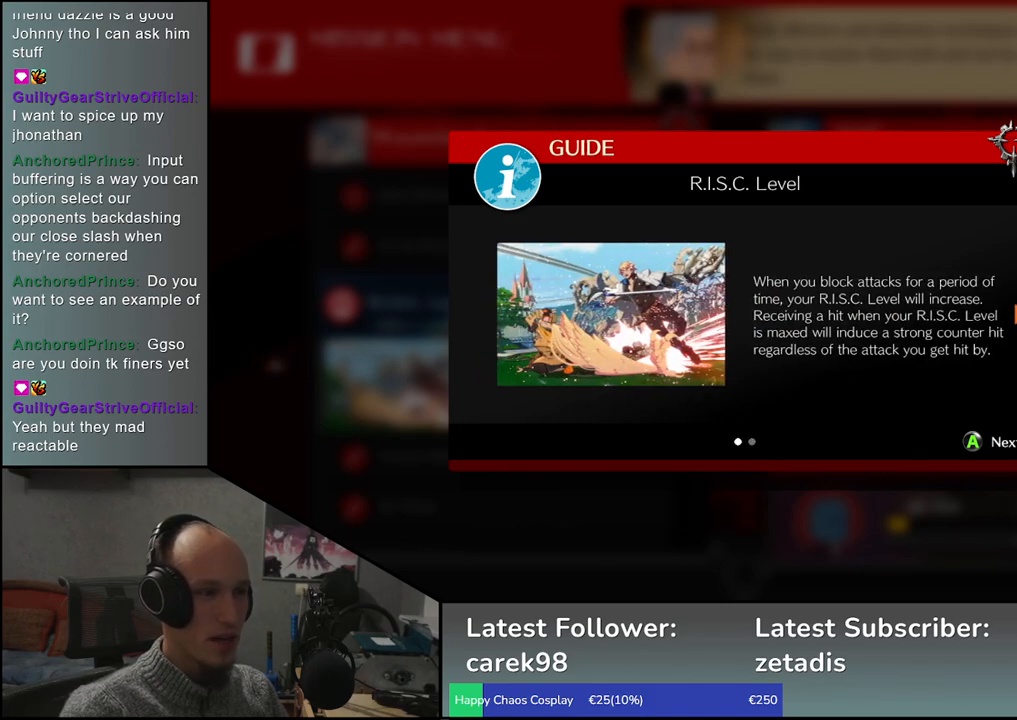
{"buttons": [], "left_stick": "center", "events": [[183, "R1", "down"], [300, "R1", "up"]]}
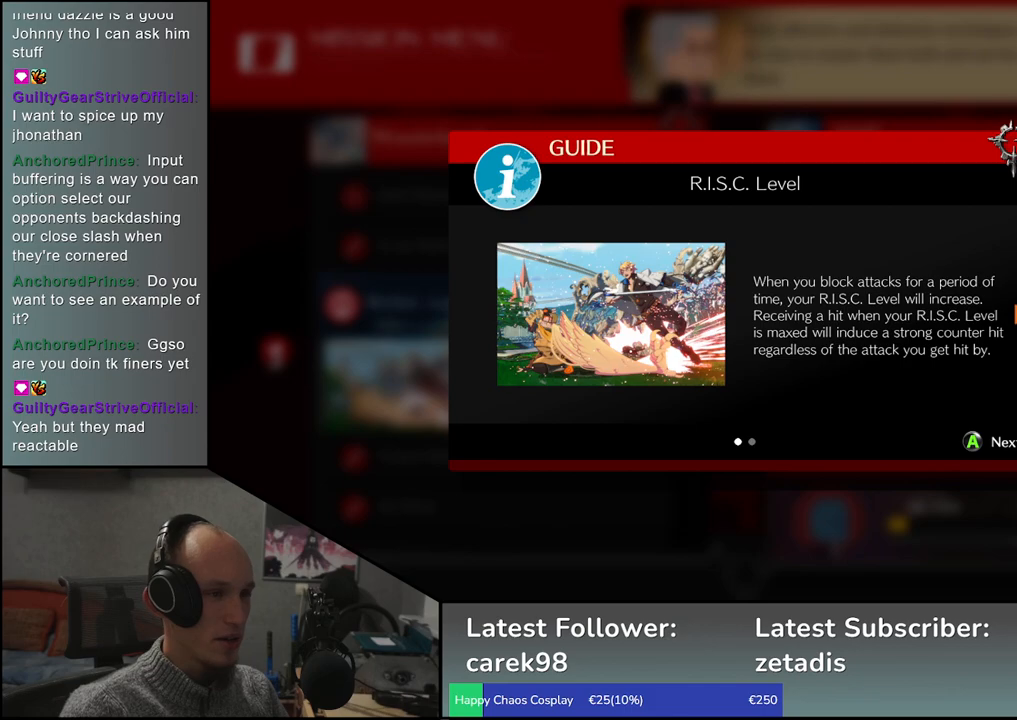
{"buttons": [], "left_stick": "center", "events": [[167, "L1", "down"], [300, "L1", "up"]]}
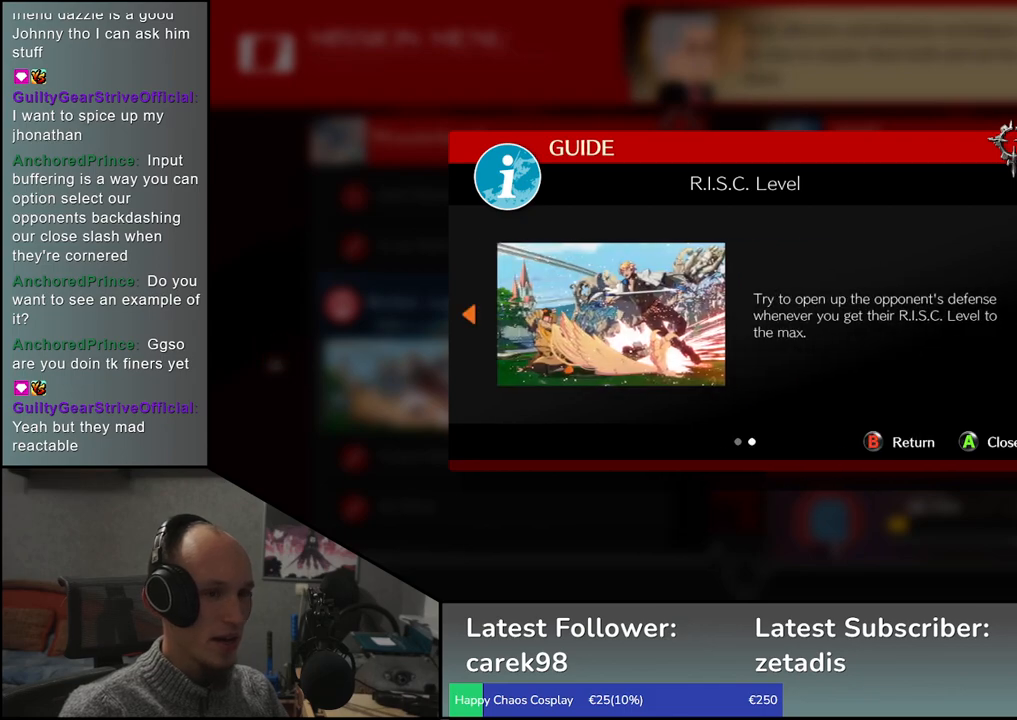
{"buttons": [], "left_stick": "center", "events": [[100, "L1", "down"], [217, "L1", "up"]]}
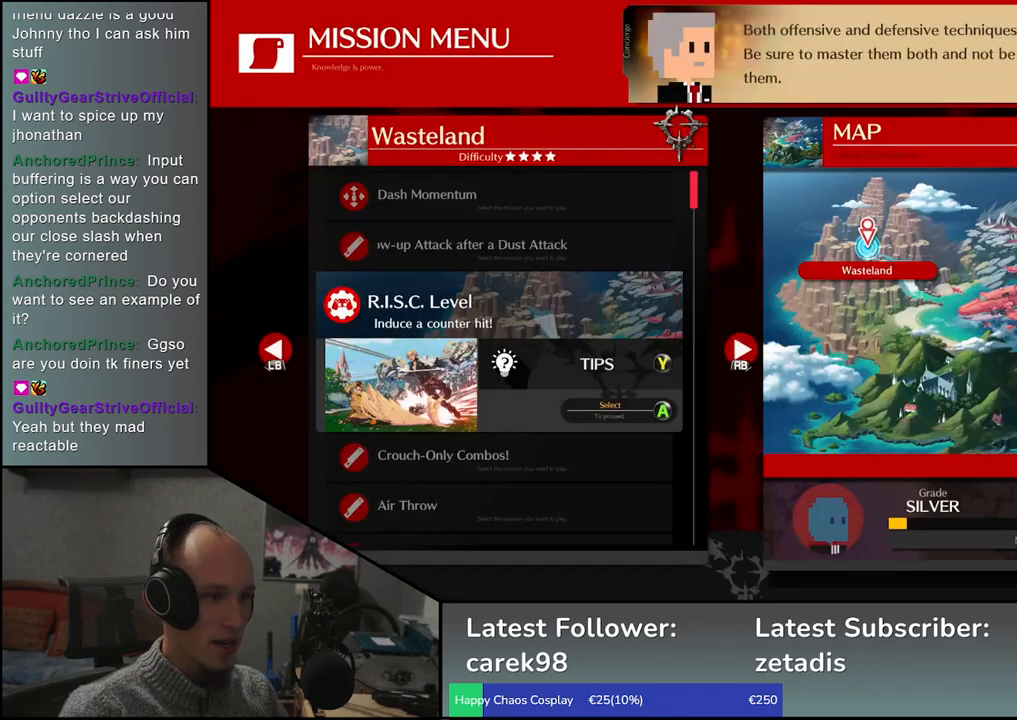
{"buttons": [], "left_stick": "center", "events": []}
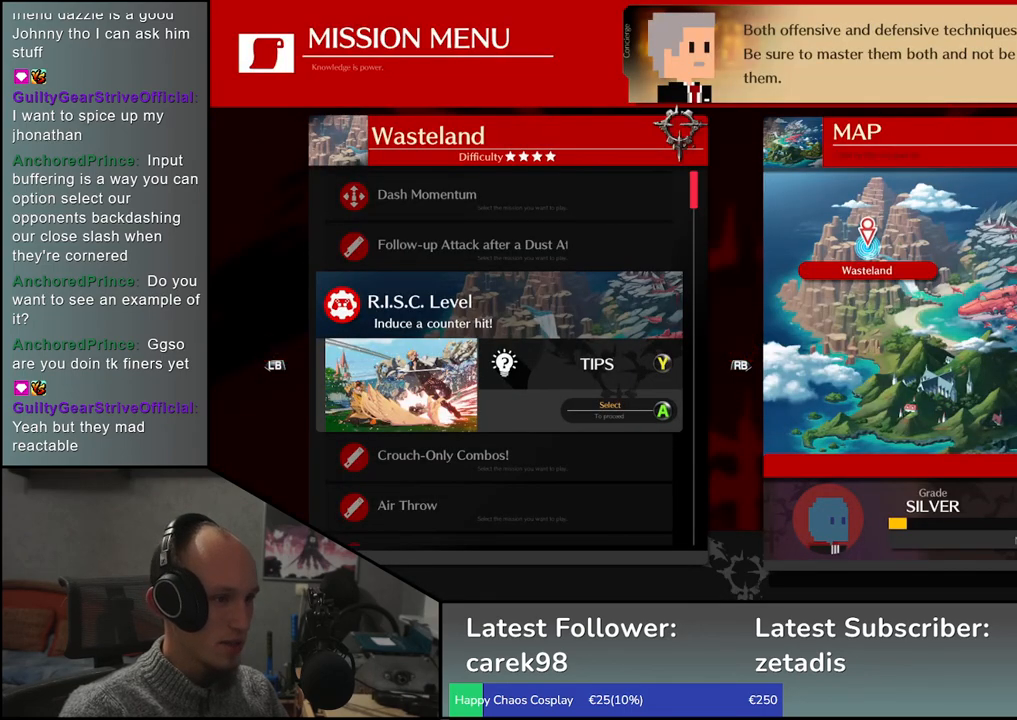
{"buttons": [], "left_stick": "center"}
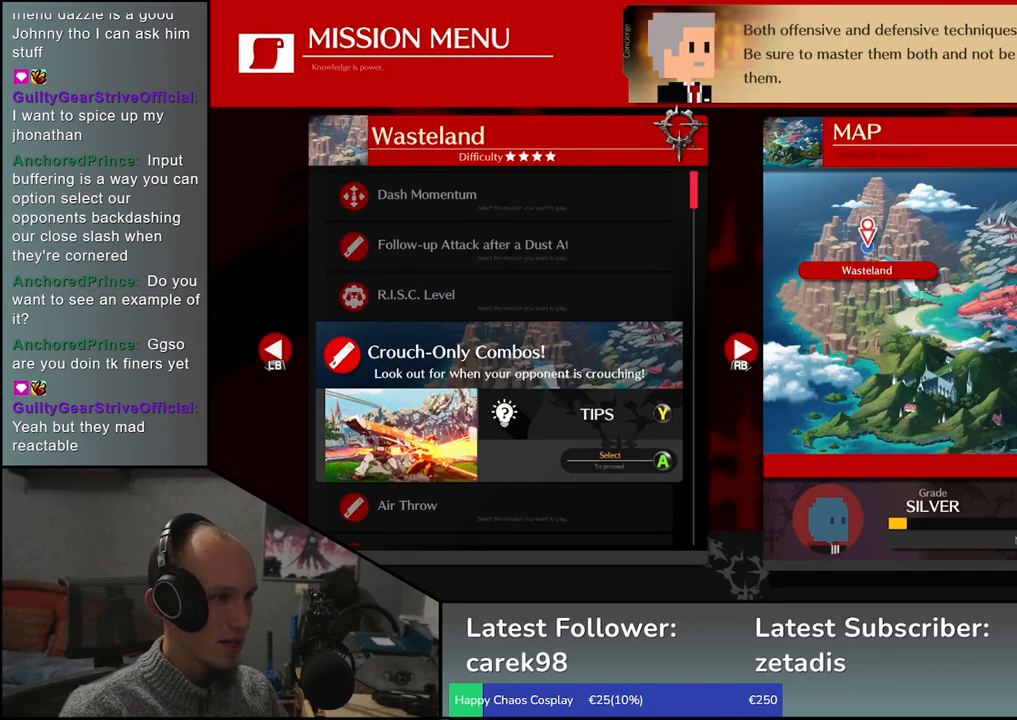
{"buttons": [], "left_stick": "center", "events": []}
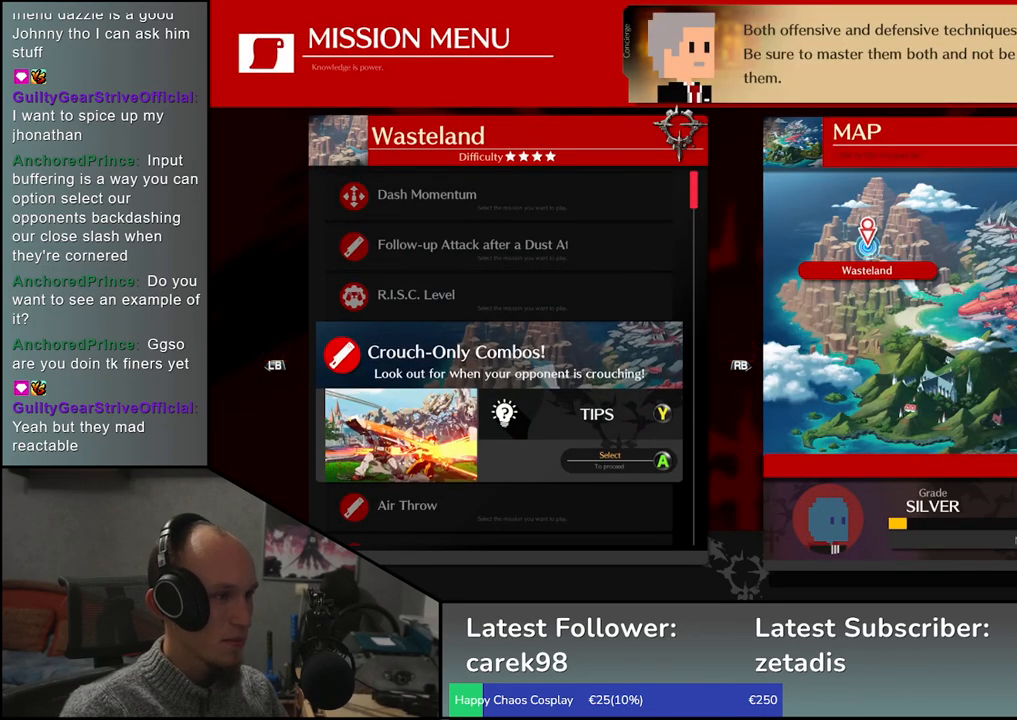
{"buttons": [], "left_stick": "center", "events": []}
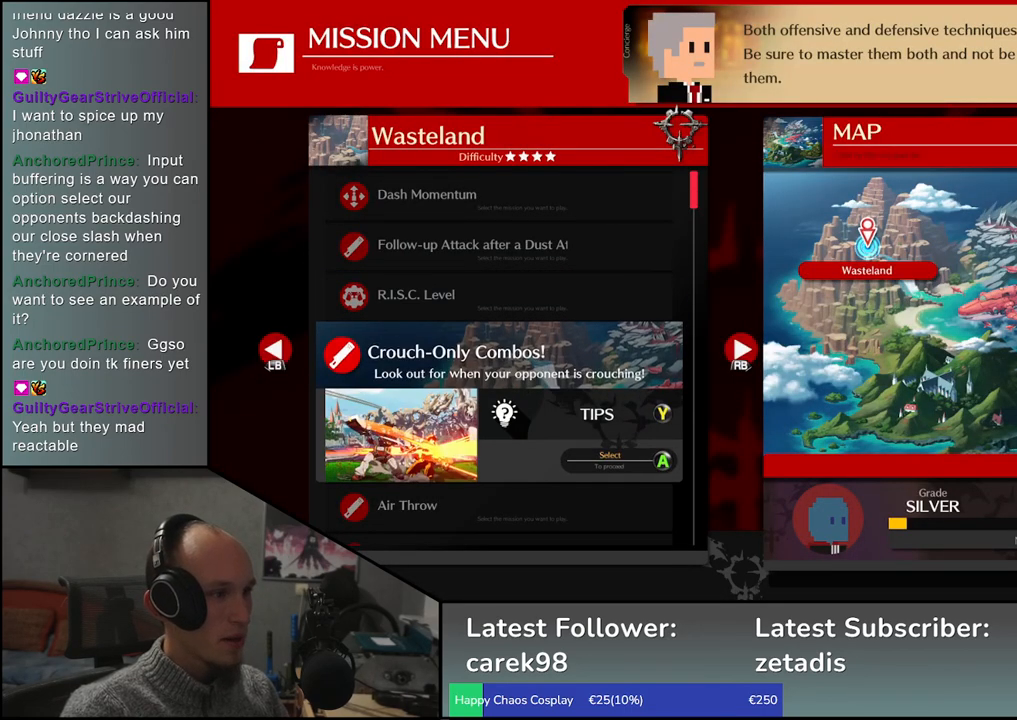
{"buttons": [], "left_stick": "center", "events": []}
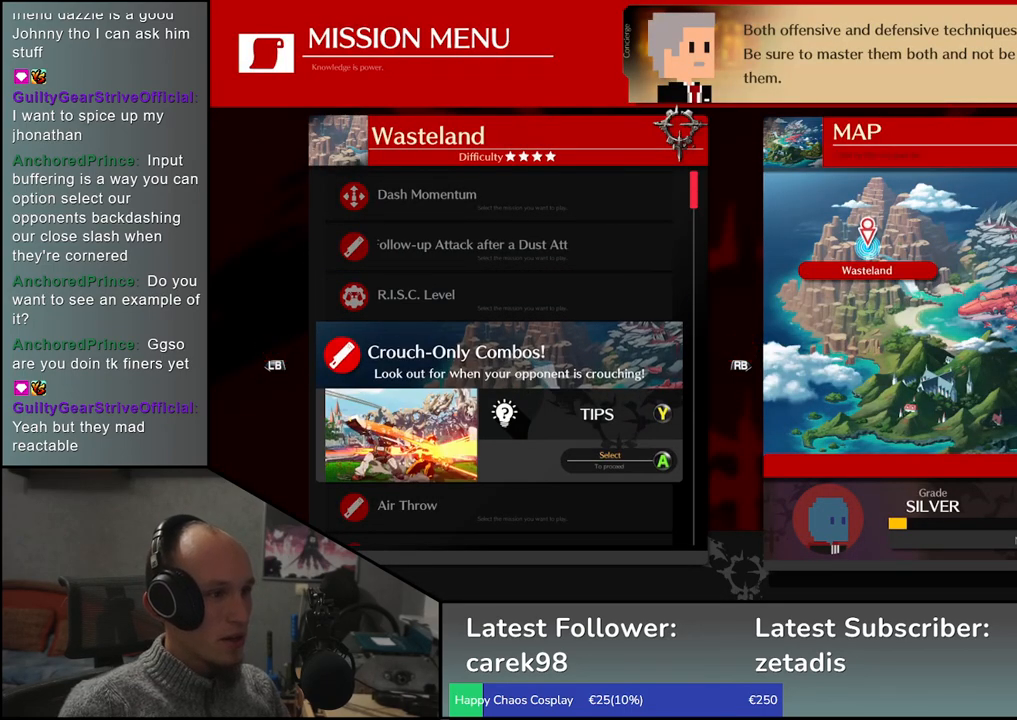
{"buttons": [], "left_stick": "center", "events": []}
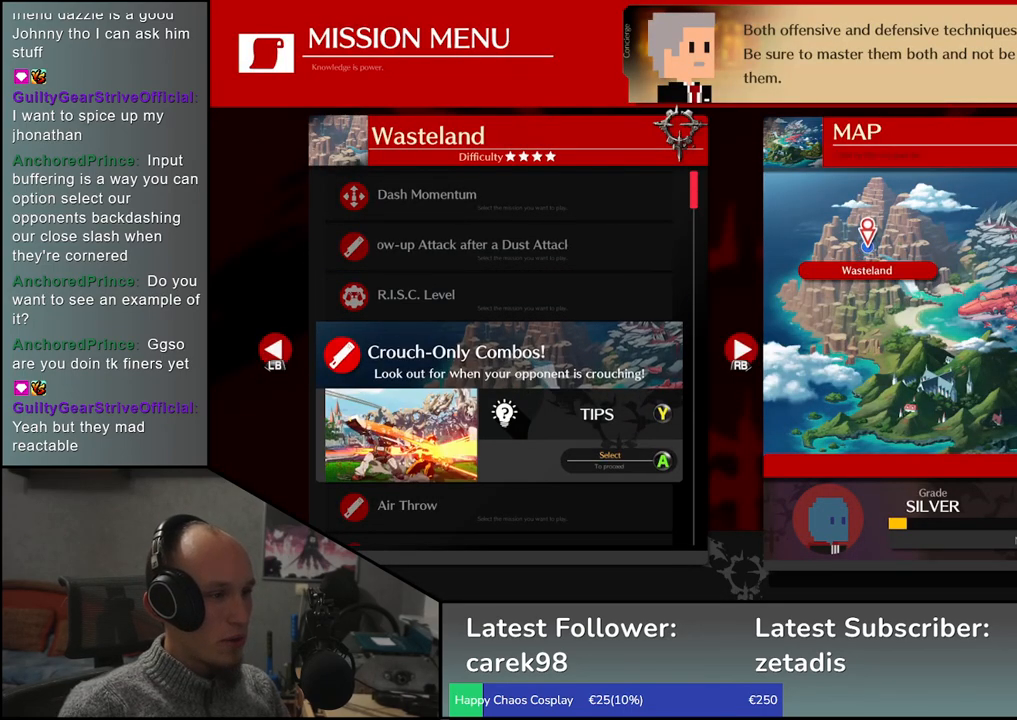
{"buttons": [], "left_stick": "center", "events": []}
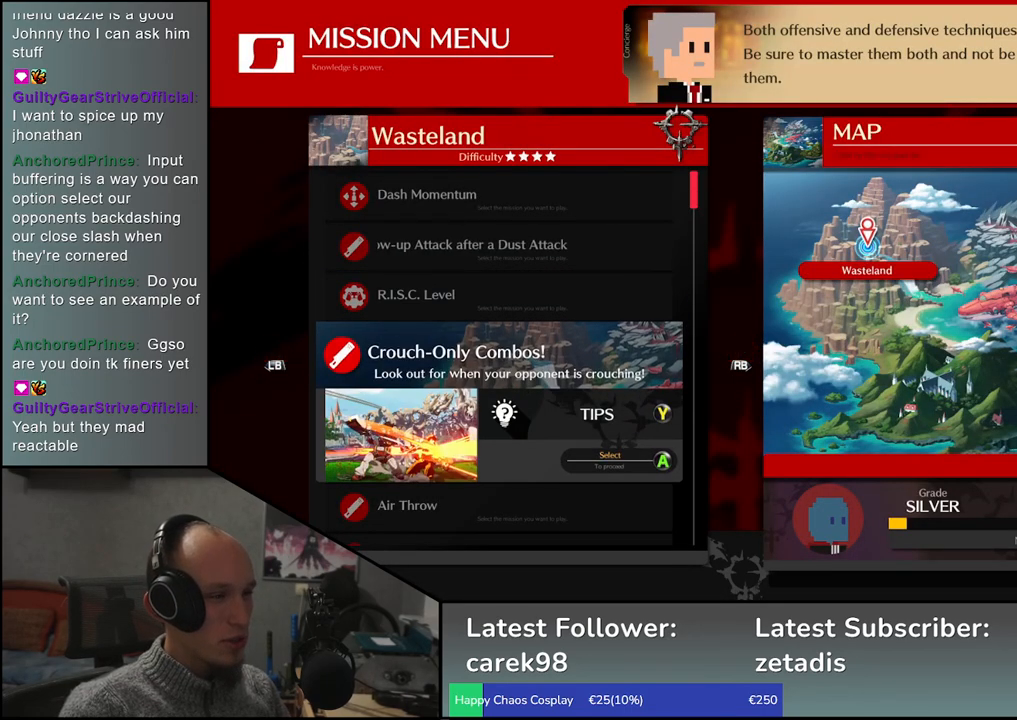
{"buttons": [], "left_stick": "center", "events": []}
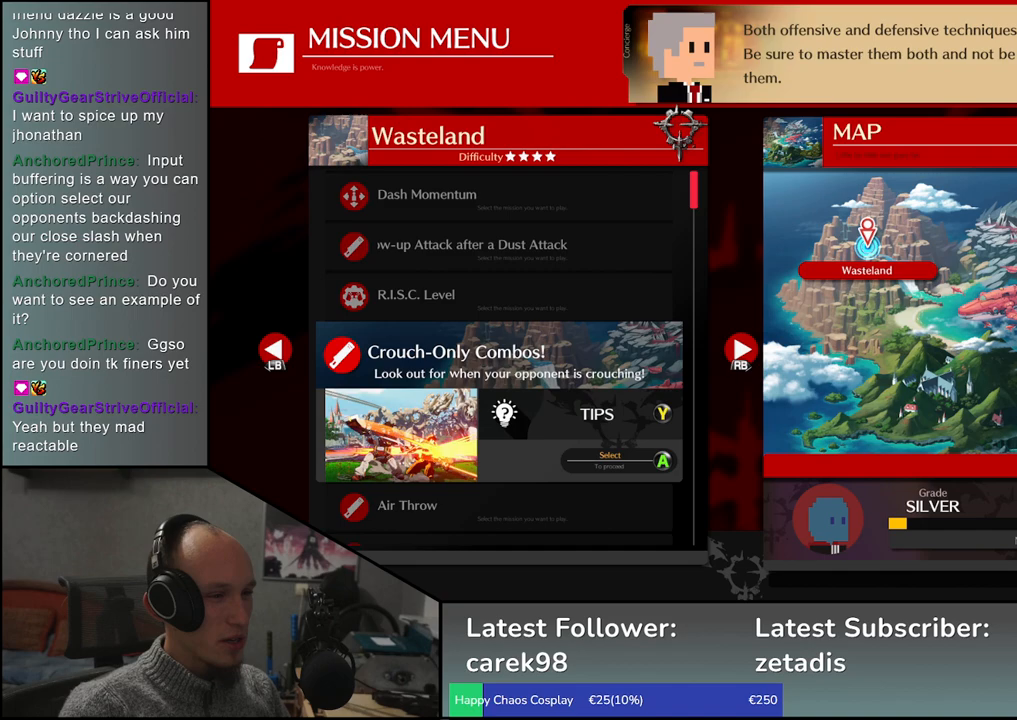
{"buttons": [], "left_stick": "center", "events": []}
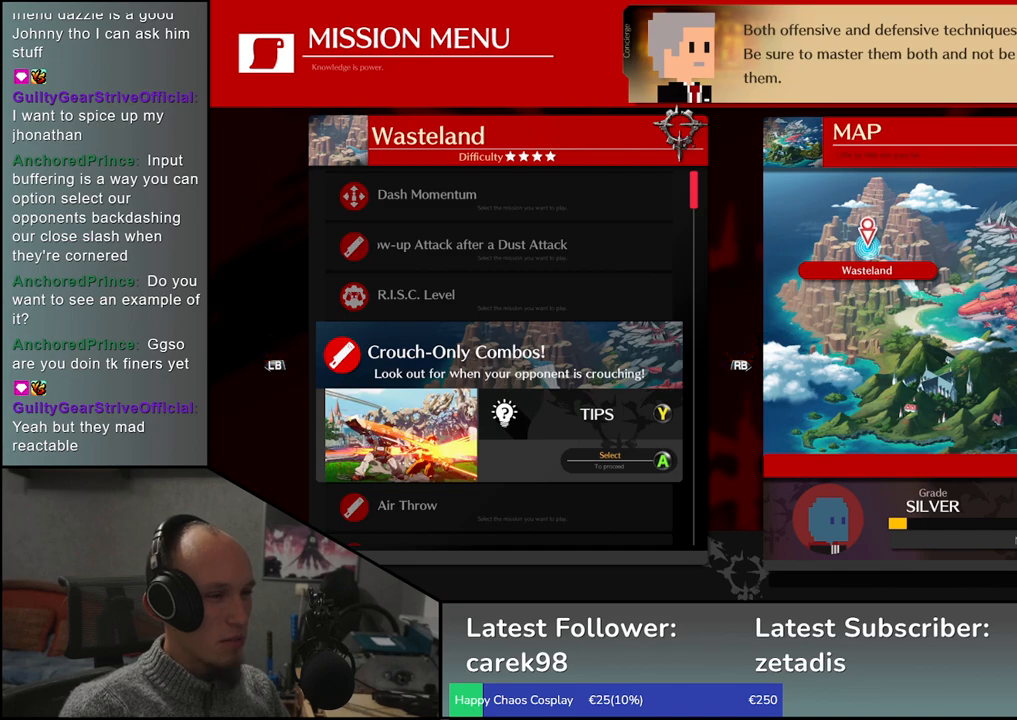
{"buttons": [], "left_stick": "center", "events": []}
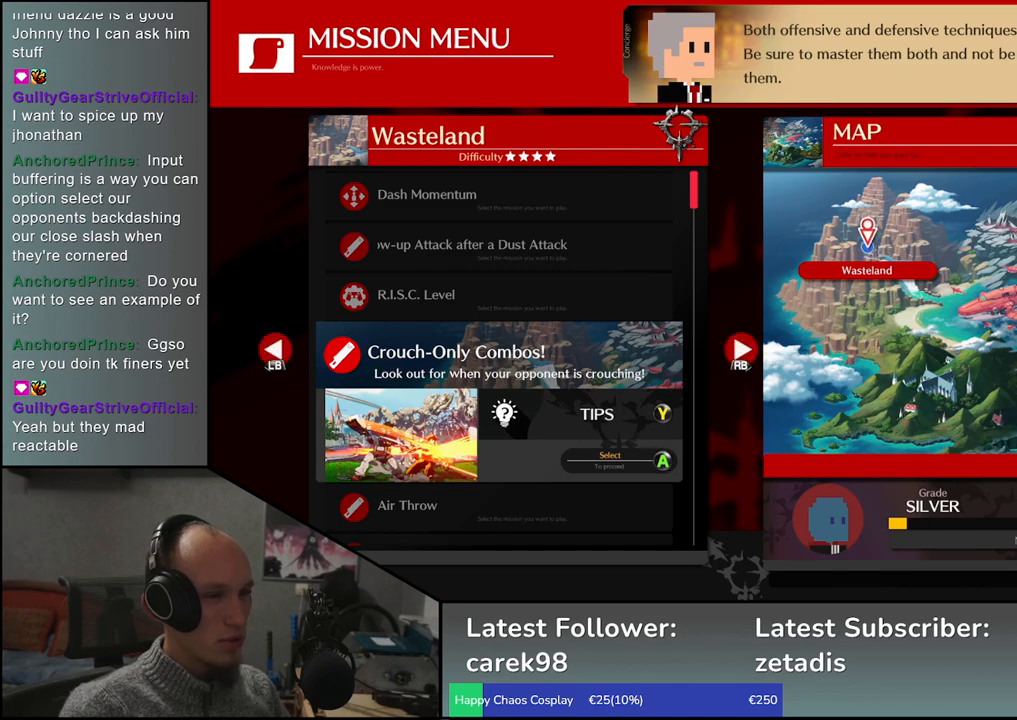
{"buttons": [], "left_stick": "center", "events": [[317, "R2", "down"], [433, "R2", "up"]]}